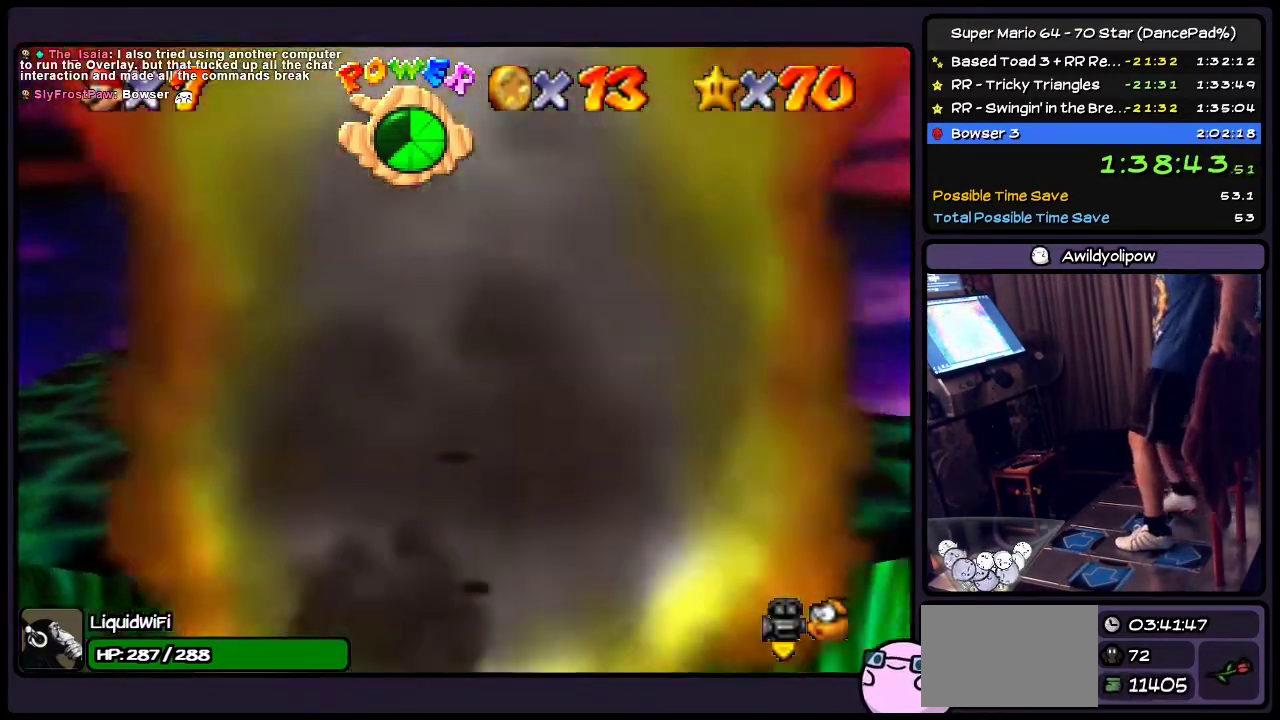
Gameplay with a controller (Nintendo layout); each line is a JSON object with the inputs held at the frame after it. "events" lists button and stick changes between this image and that frame as [ms after this image, input, new state], when the widget could be followed in between. Not read: L3 R3.
{"buttons": [], "events": []}
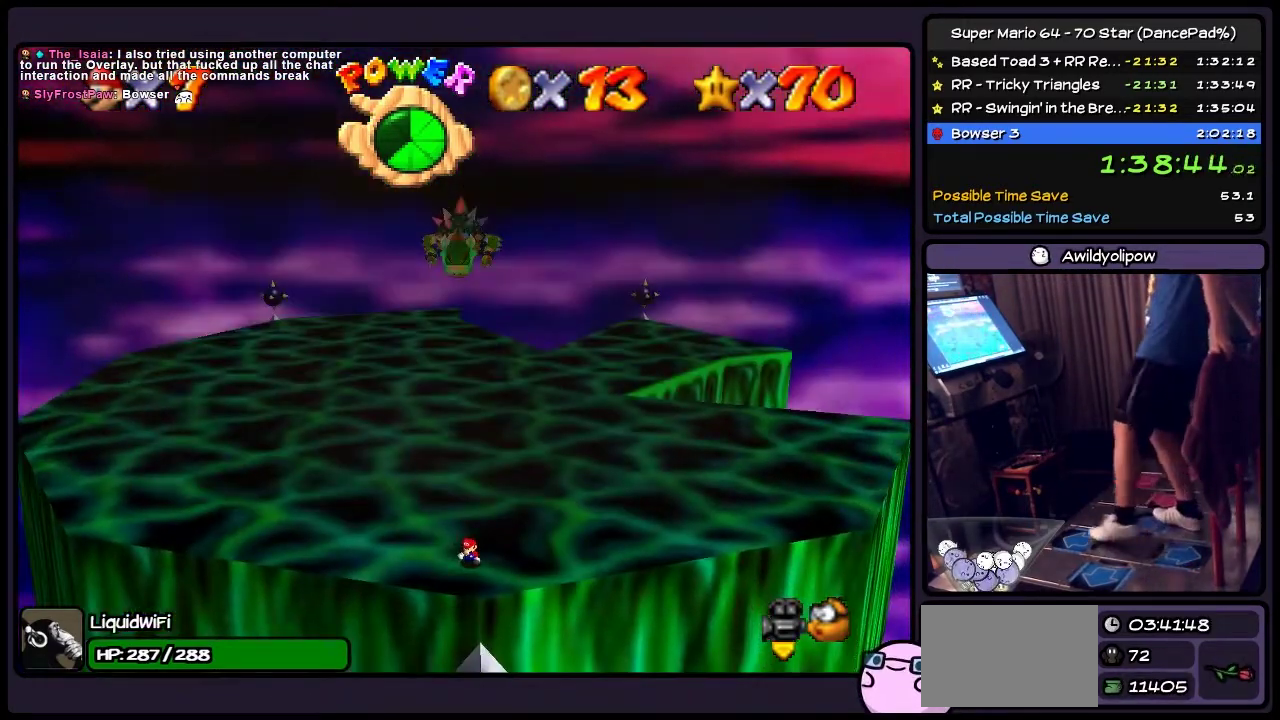
{"buttons": ["DPAD_UP", "DPAD_RIGHT"], "events": [[67, "DPAD_RIGHT", "down"], [267, "DPAD_UP", "down"]]}
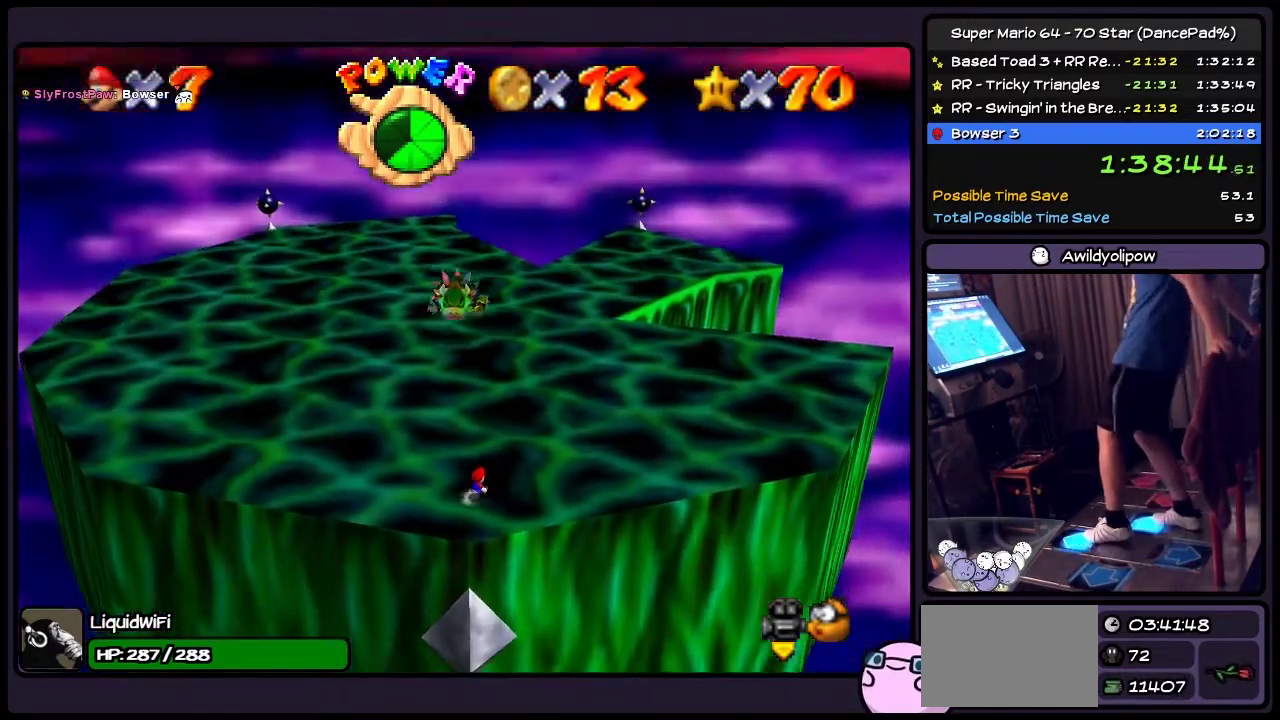
{"buttons": ["DPAD_UP", "DPAD_RIGHT"], "events": []}
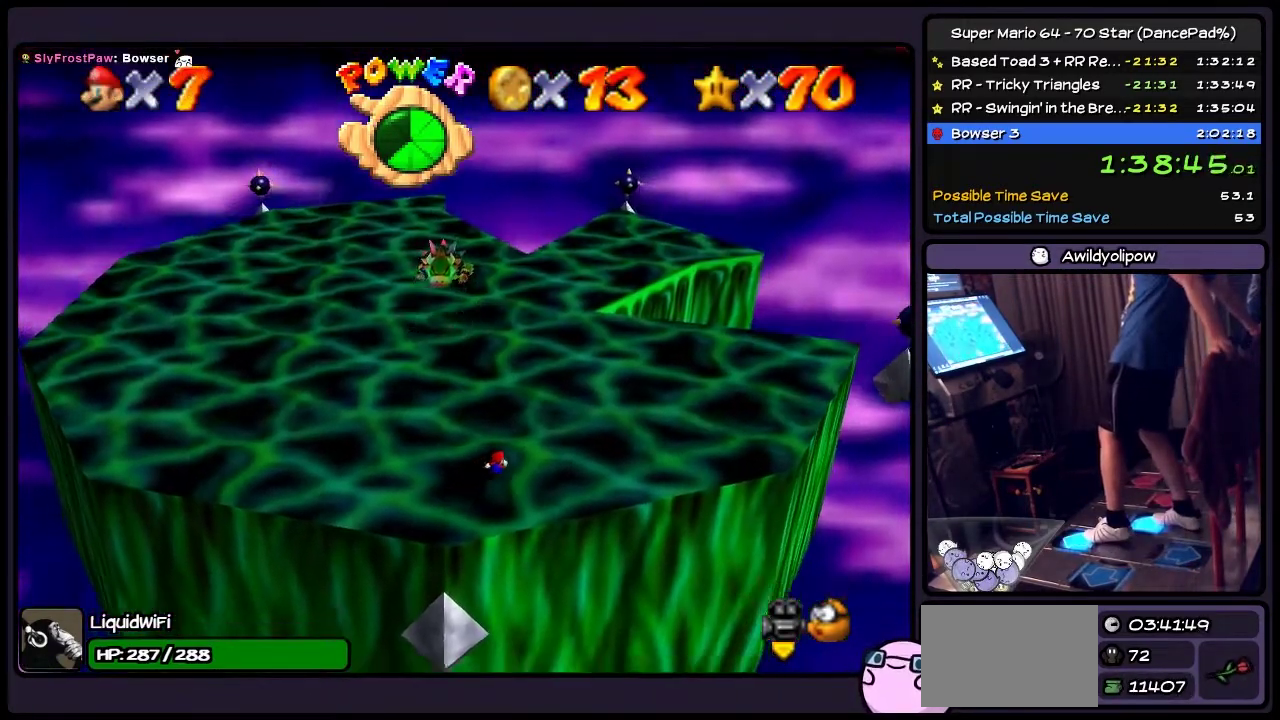
{"buttons": ["DPAD_UP", "DPAD_RIGHT"], "events": []}
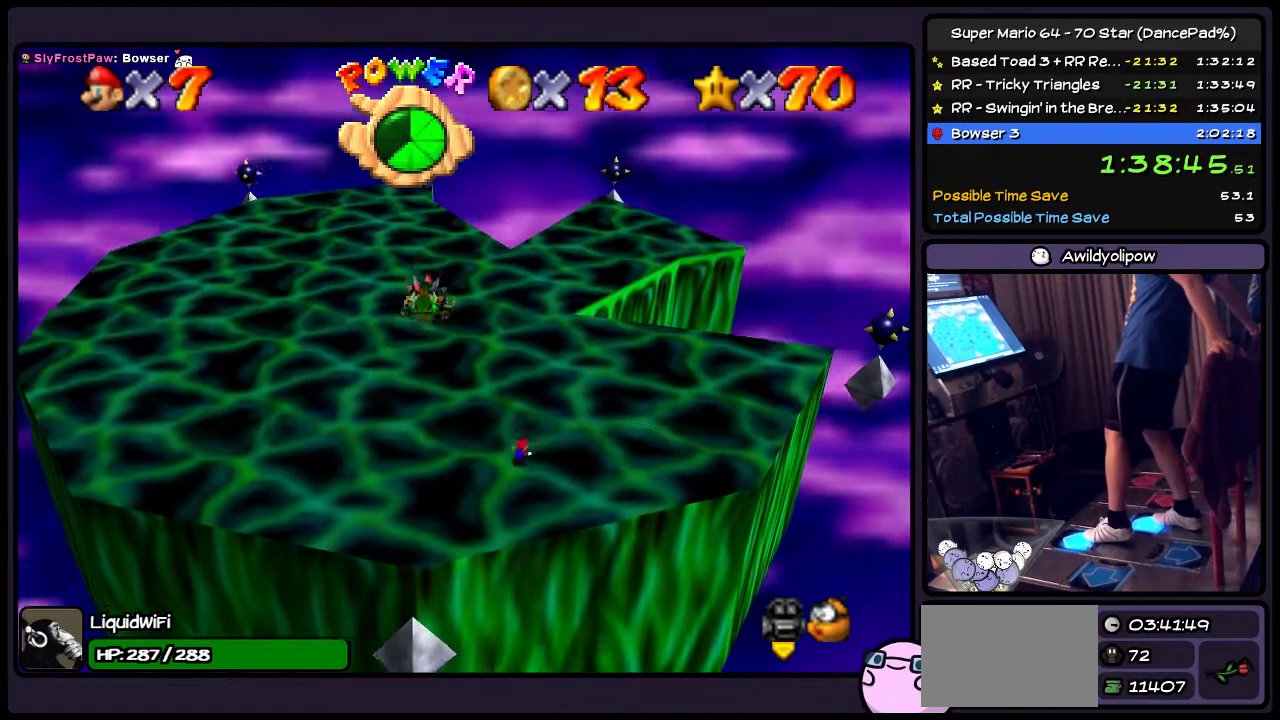
{"buttons": ["DPAD_UP", "DPAD_RIGHT"], "events": []}
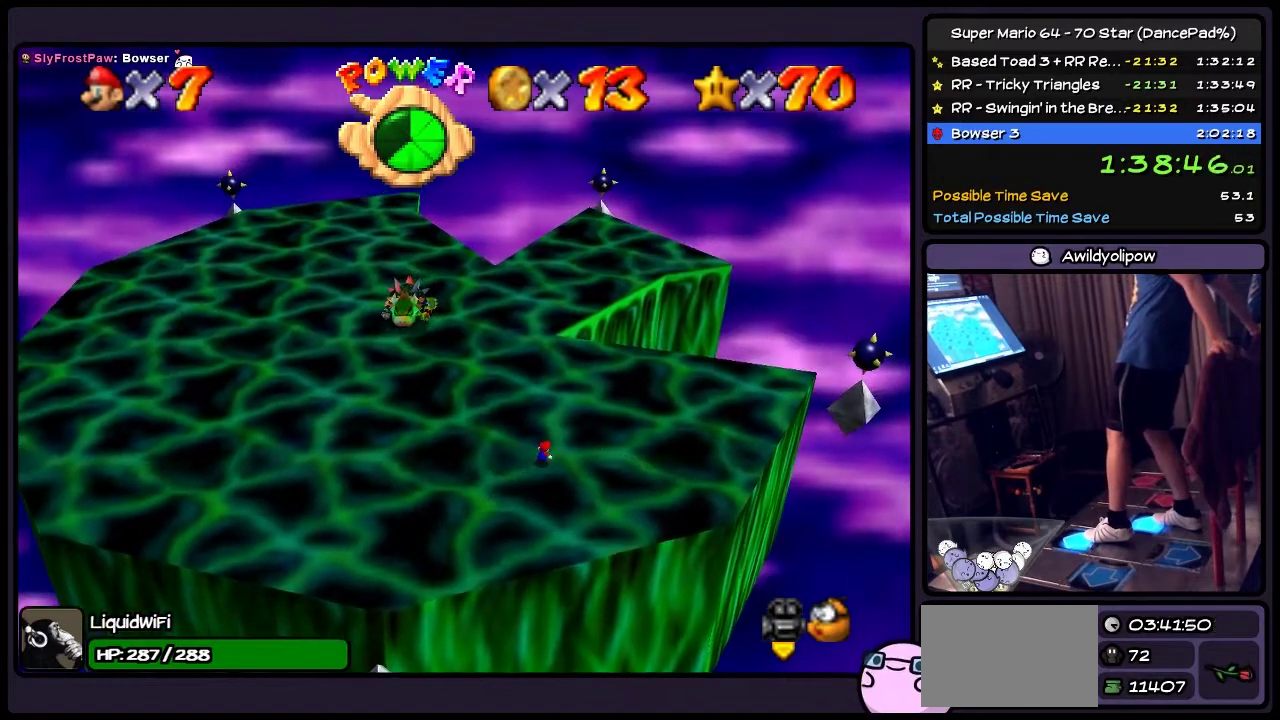
{"buttons": ["DPAD_UP", "DPAD_RIGHT"], "events": []}
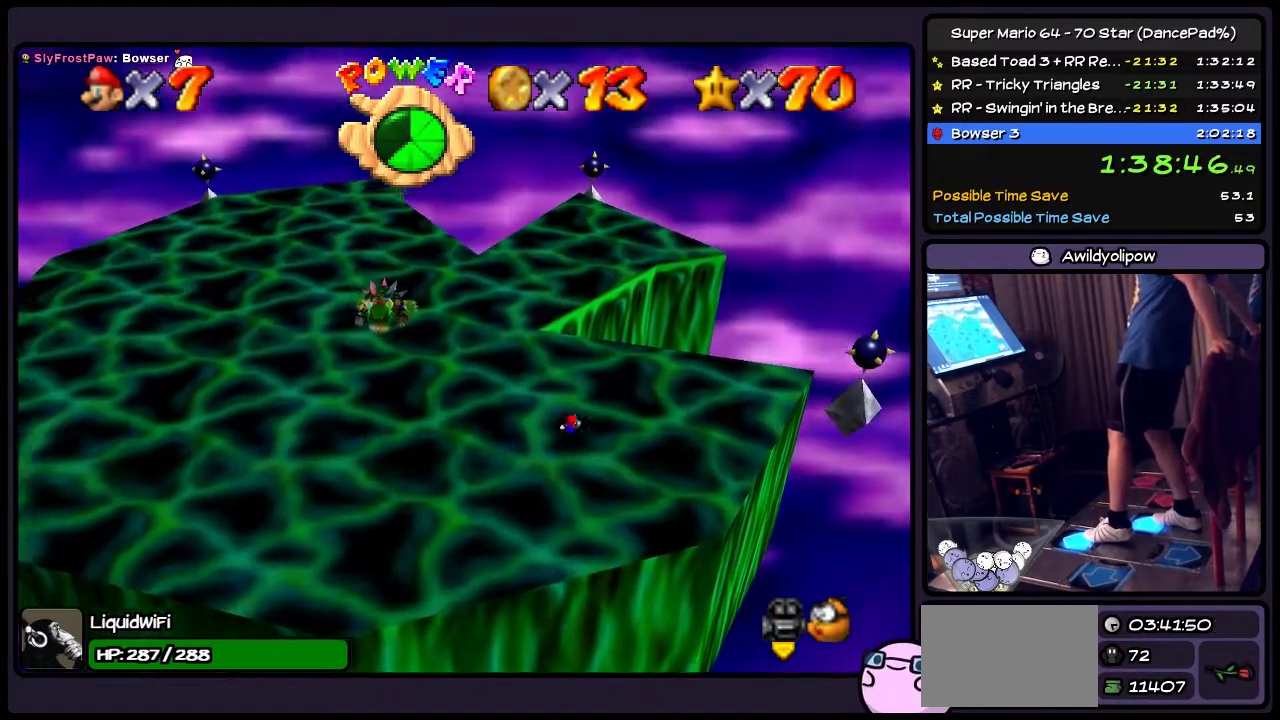
{"buttons": ["DPAD_UP", "DPAD_RIGHT"], "events": []}
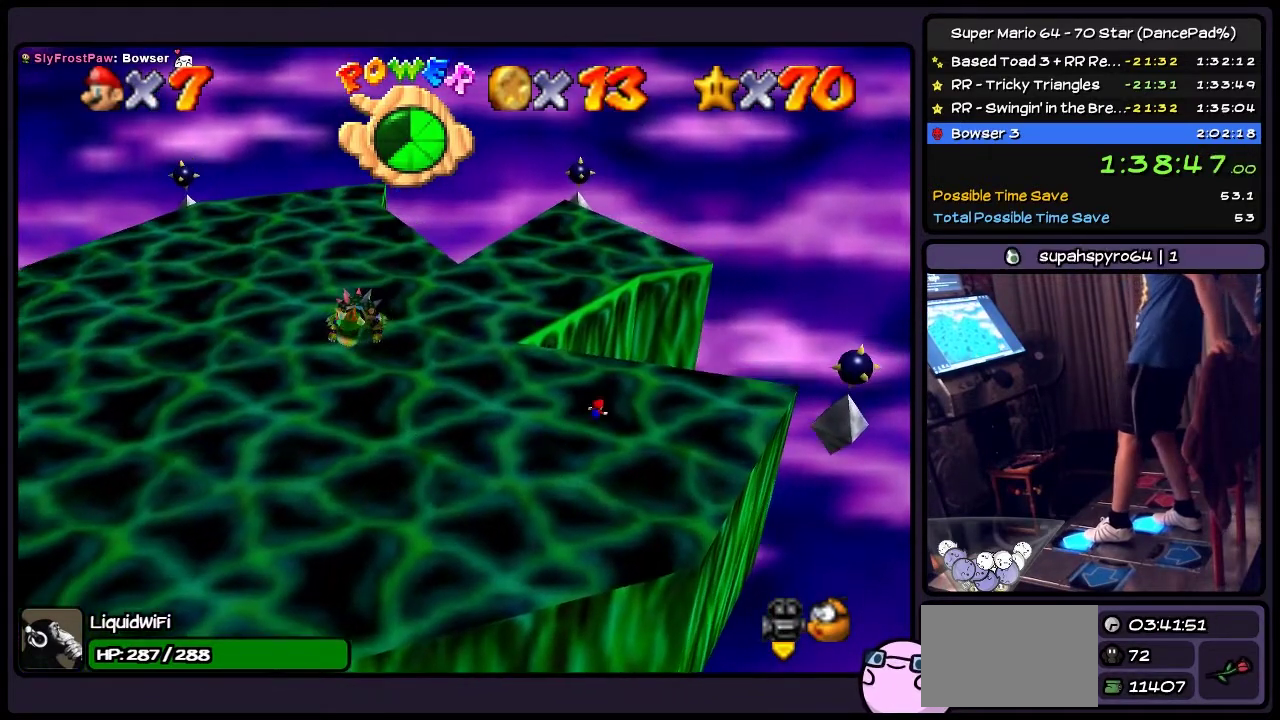
{"buttons": [], "events": [[134, "DPAD_UP", "up"], [367, "DPAD_RIGHT", "up"]]}
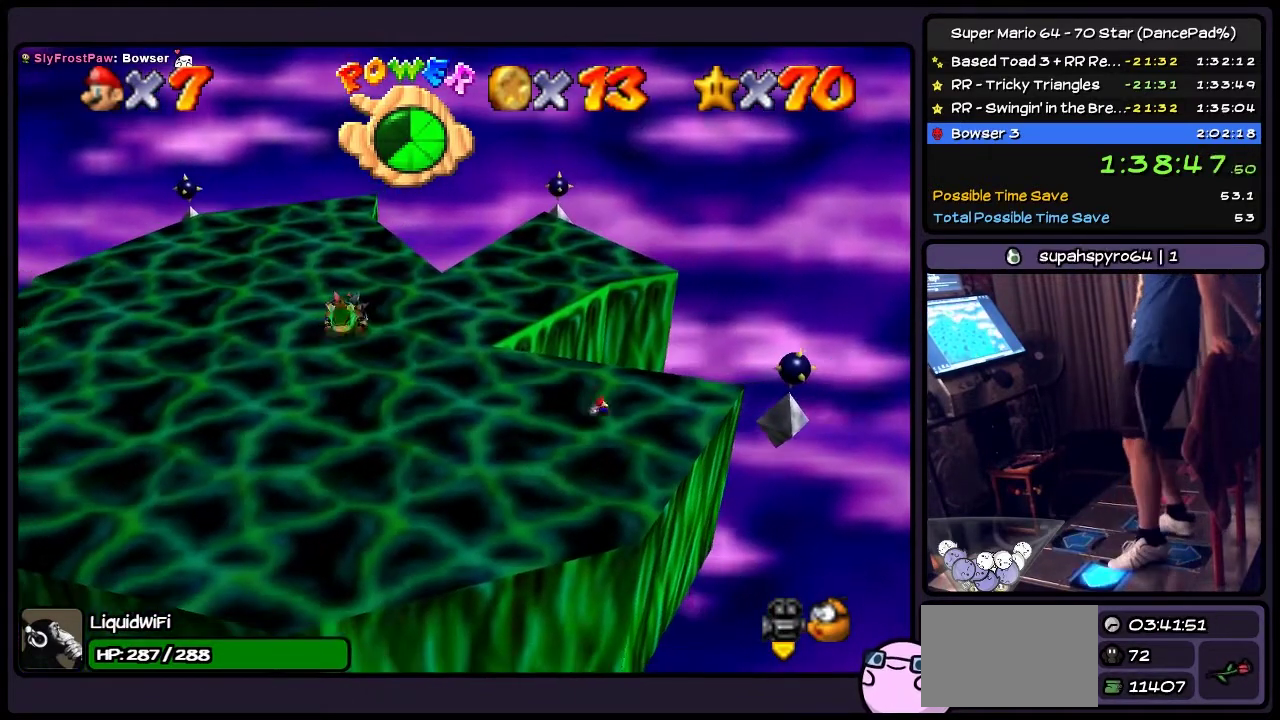
{"buttons": ["DPAD_LEFT"], "events": [[33, "DPAD_LEFT", "down"]]}
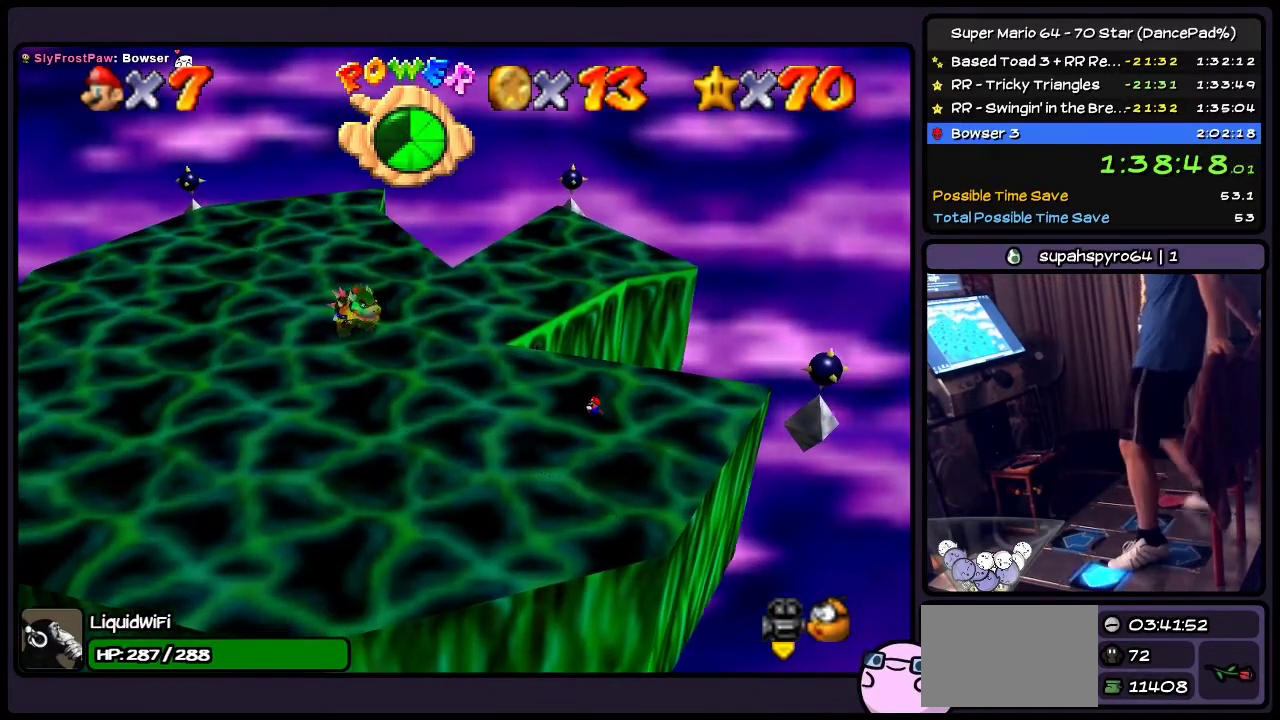
{"buttons": ["A", "DPAD_LEFT"], "events": [[267, "A", "down"]]}
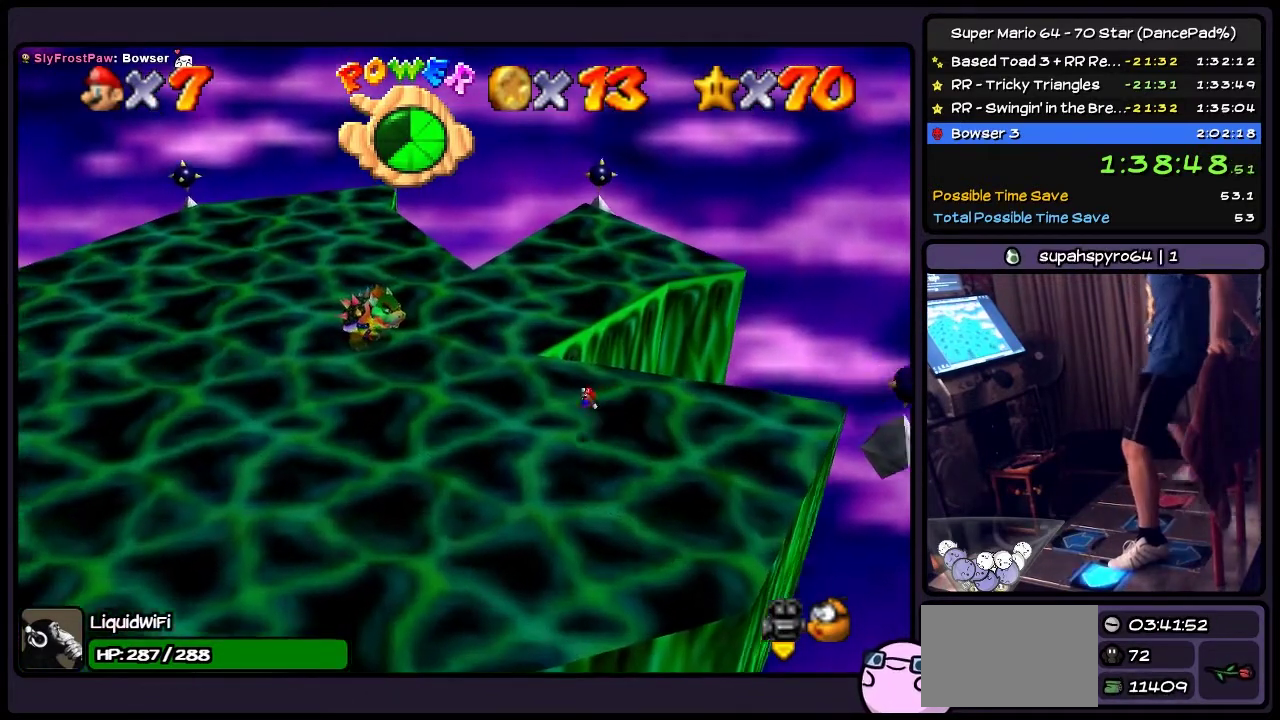
{"buttons": ["DPAD_LEFT"], "events": [[33, "A", "up"], [133, "B", "down"], [400, "B", "up"]]}
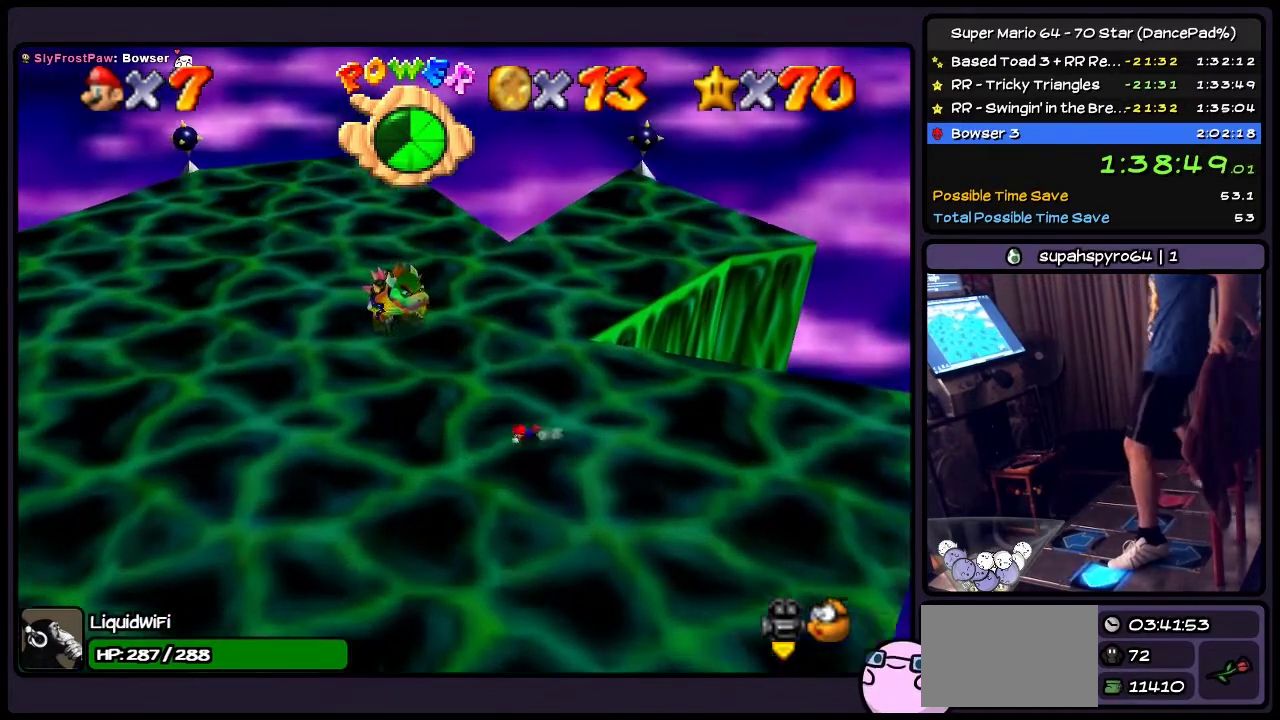
{"buttons": ["DPAD_LEFT"], "events": [[67, "A", "down"], [367, "A", "up"]]}
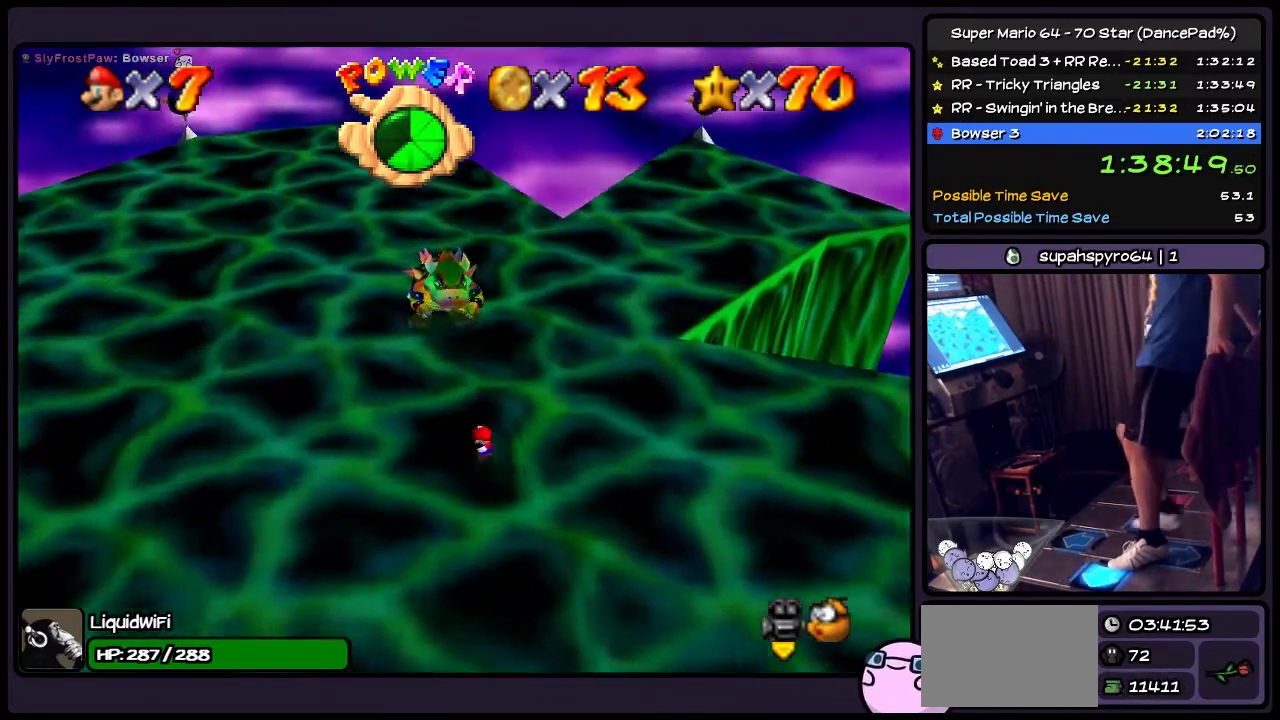
{"buttons": ["DPAD_LEFT"], "events": []}
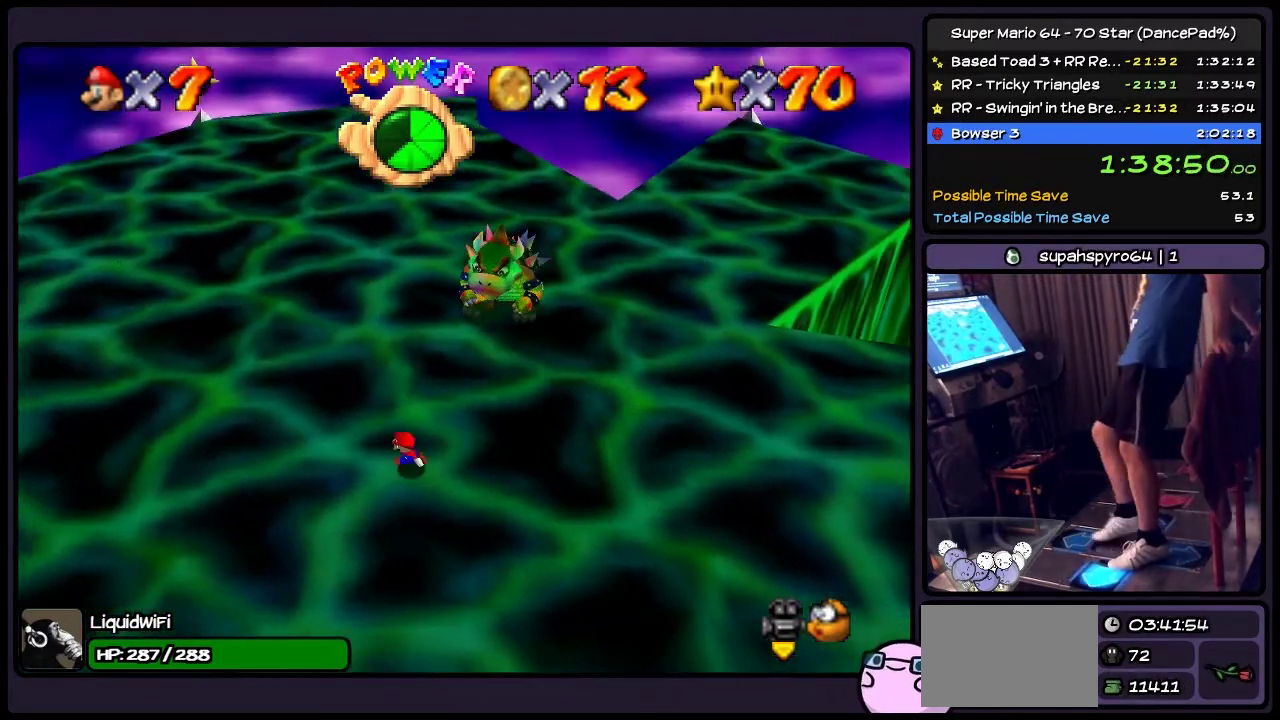
{"buttons": ["DPAD_UP", "DPAD_LEFT"], "events": [[200, "DPAD_UP", "down"]]}
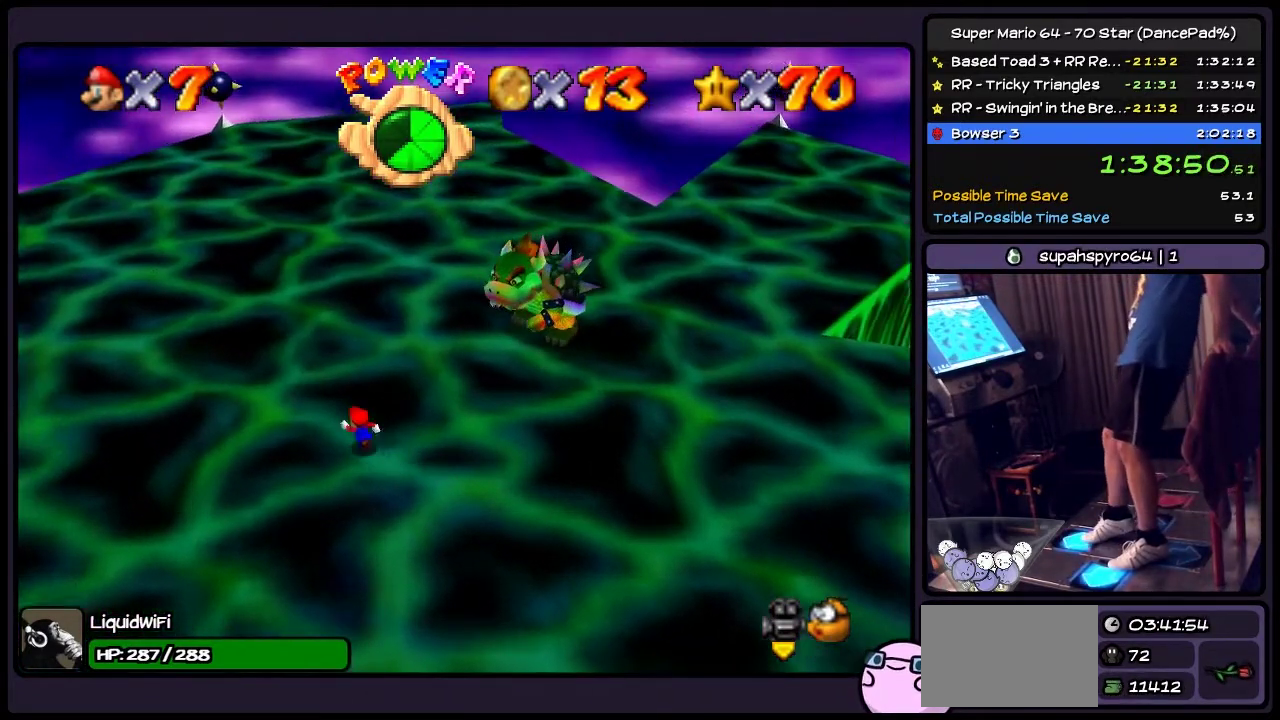
{"buttons": ["DPAD_LEFT"], "events": [[400, "DPAD_UP", "up"]]}
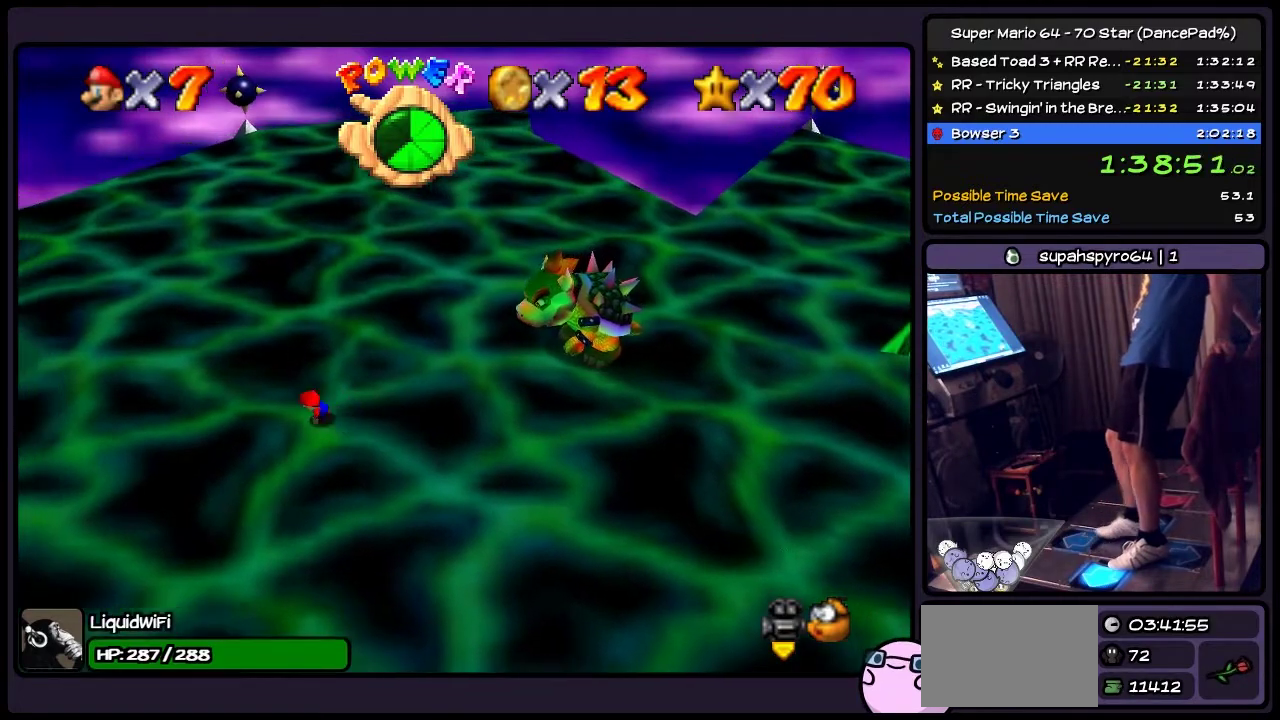
{"buttons": ["DPAD_LEFT"], "events": []}
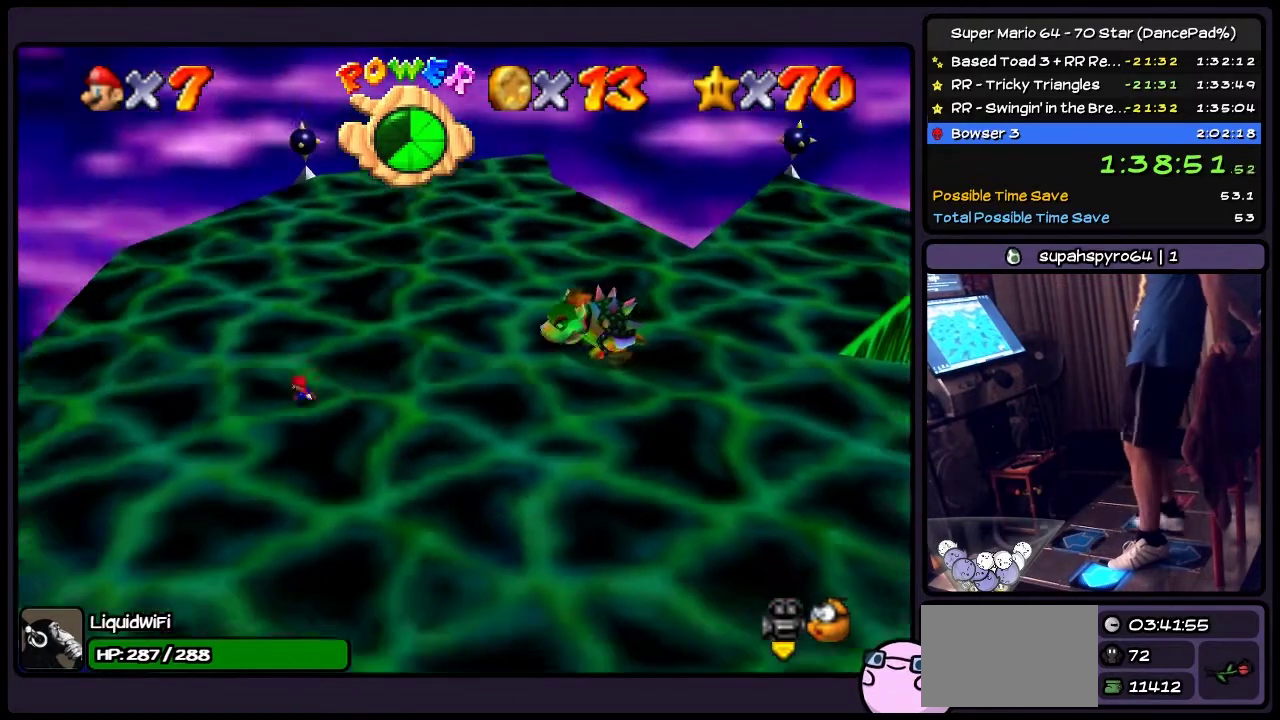
{"buttons": ["DPAD_LEFT"], "events": []}
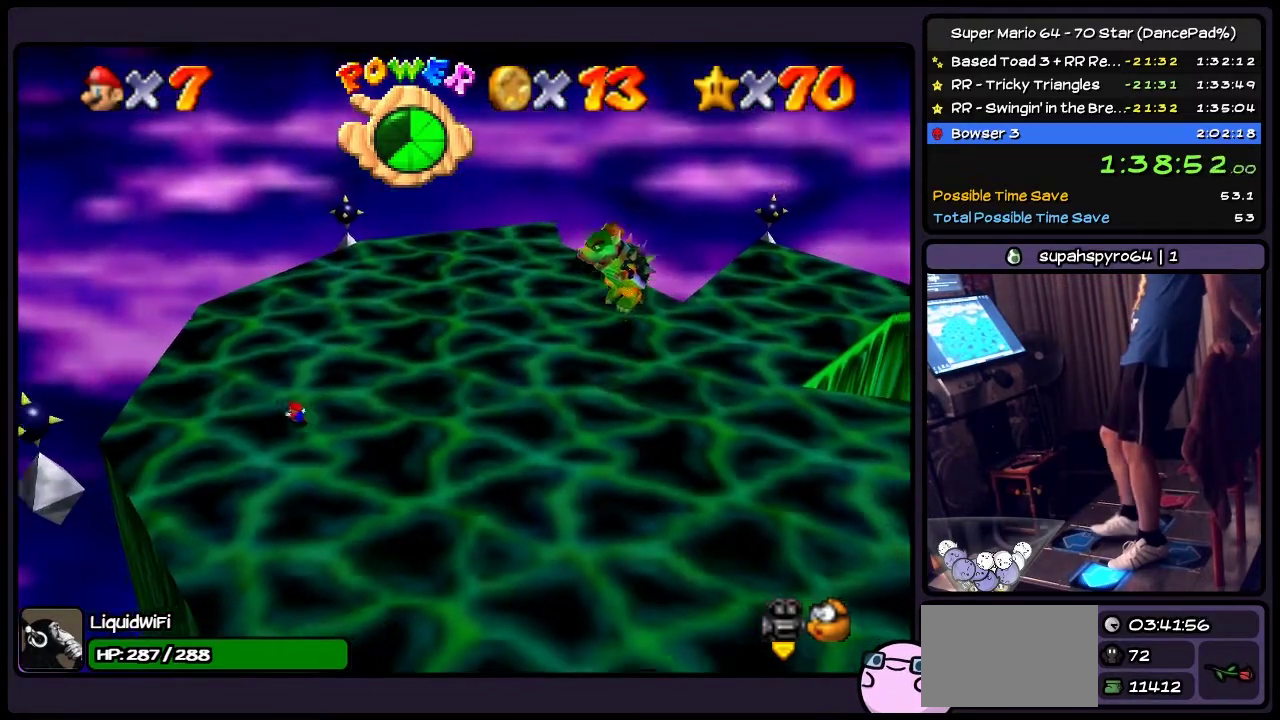
{"buttons": ["DPAD_LEFT"], "events": []}
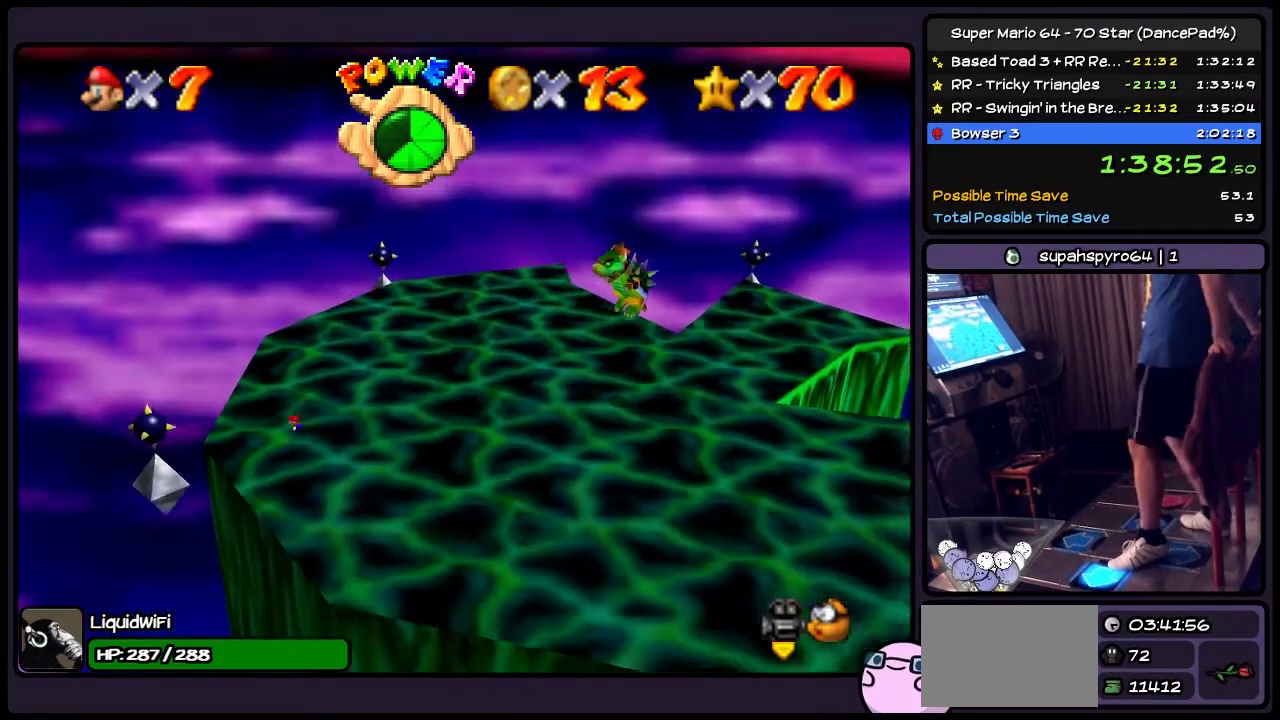
{"buttons": [], "events": [[400, "DPAD_LEFT", "up"]]}
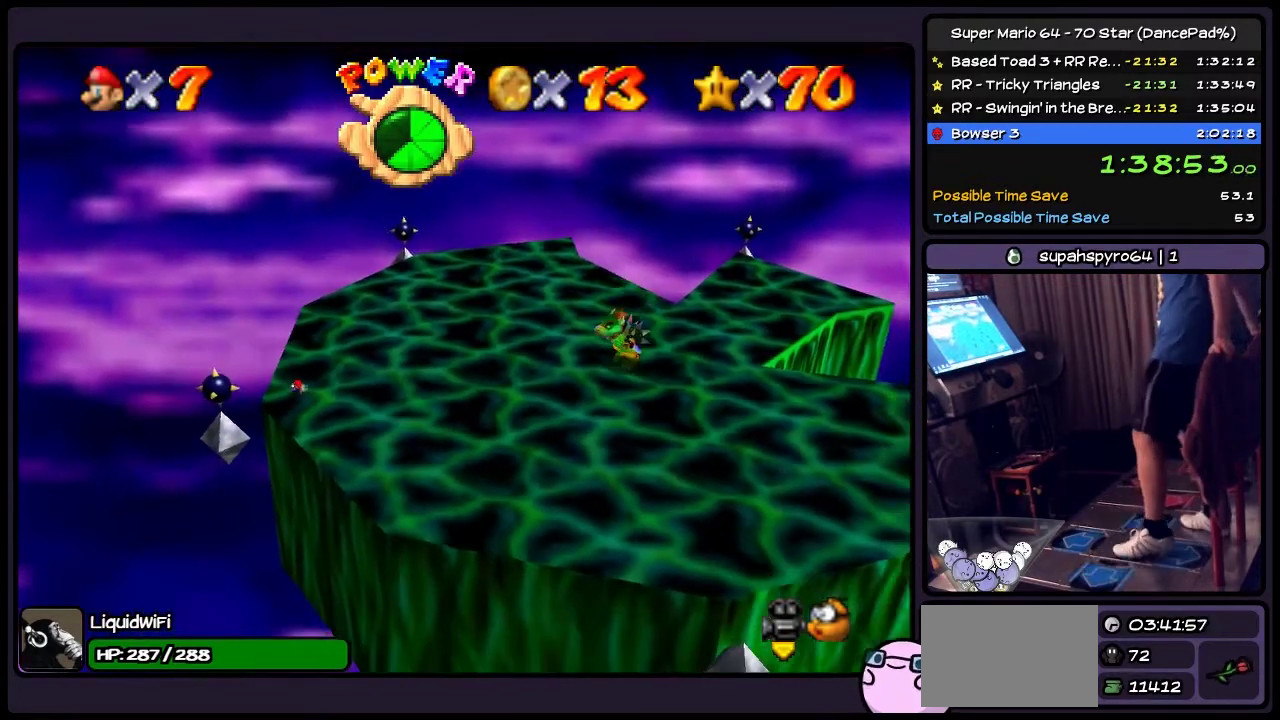
{"buttons": ["A"], "events": [[434, "A", "down"]]}
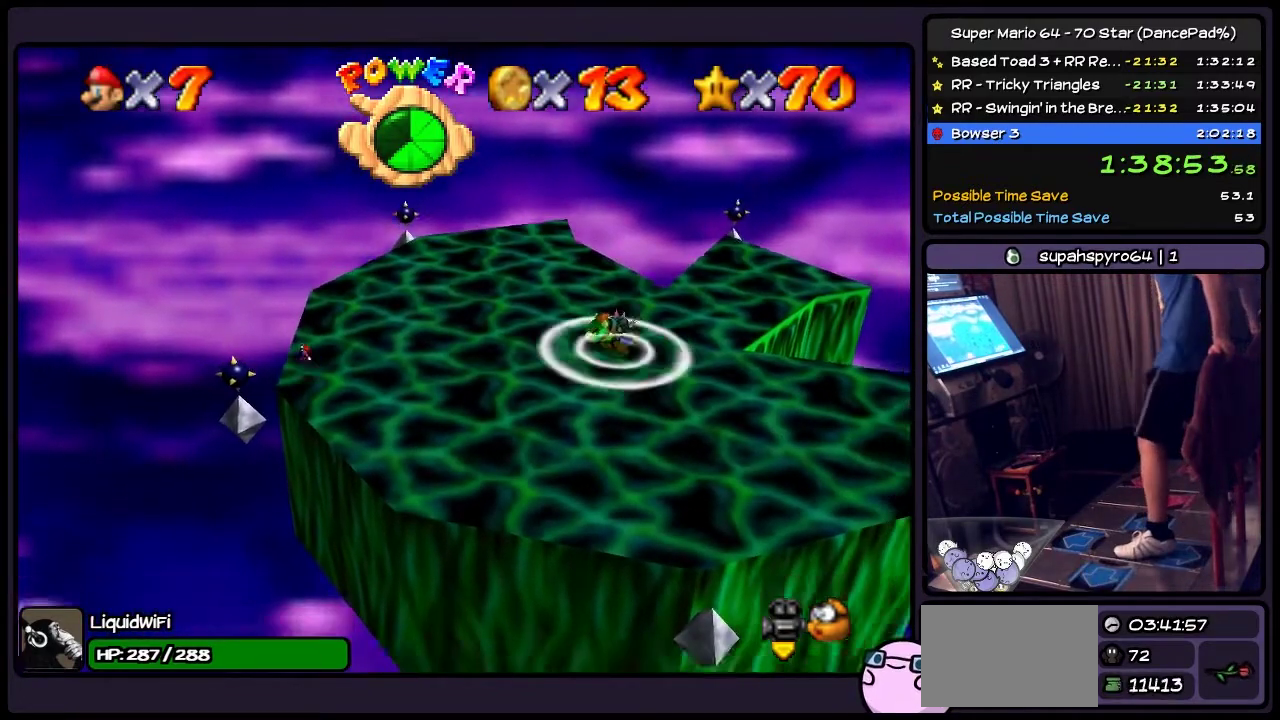
{"buttons": ["DPAD_DOWN"], "events": [[166, "DPAD_DOWN", "down"], [433, "A", "up"]]}
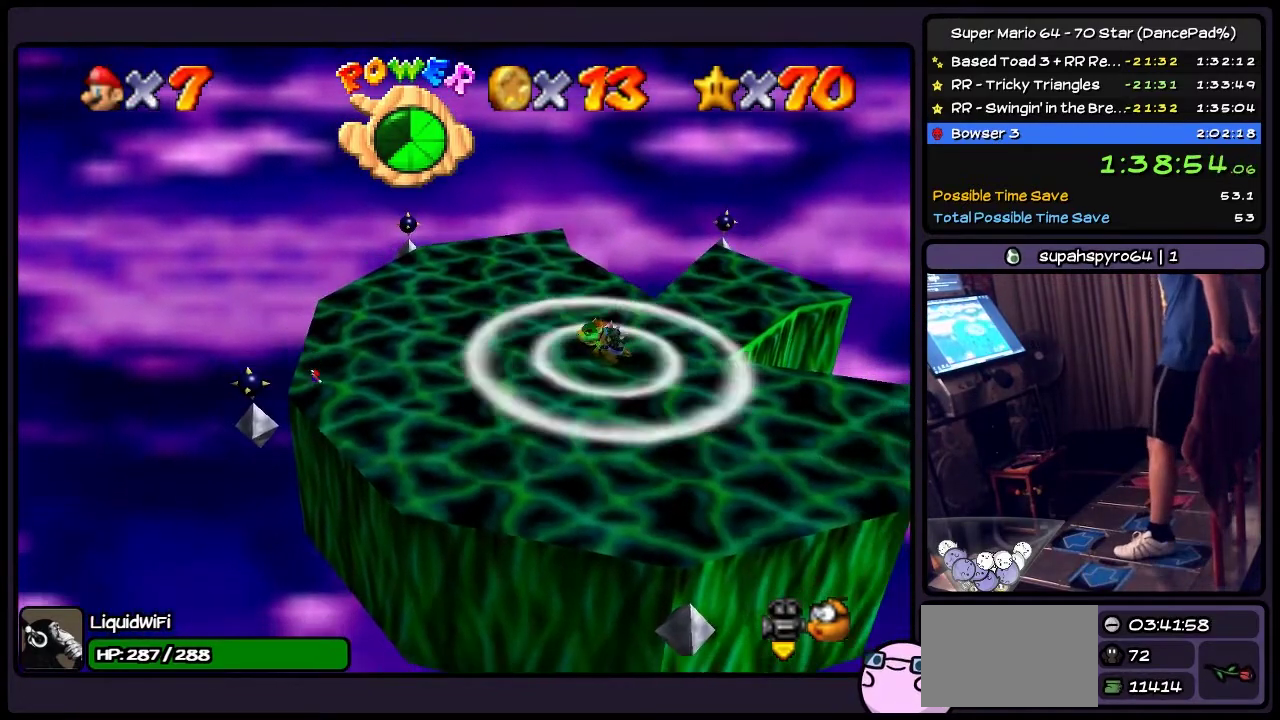
{"buttons": [], "events": [[100, "DPAD_DOWN", "up"]]}
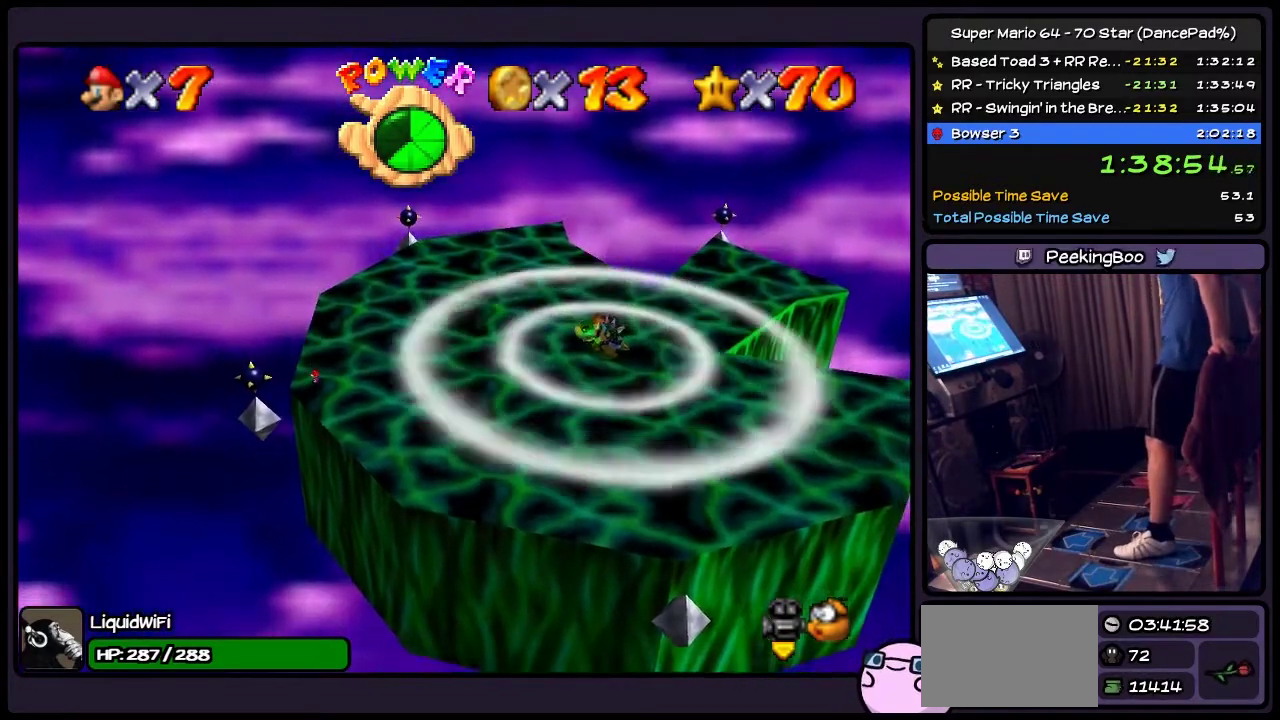
{"buttons": ["A"], "events": [[467, "A", "down"]]}
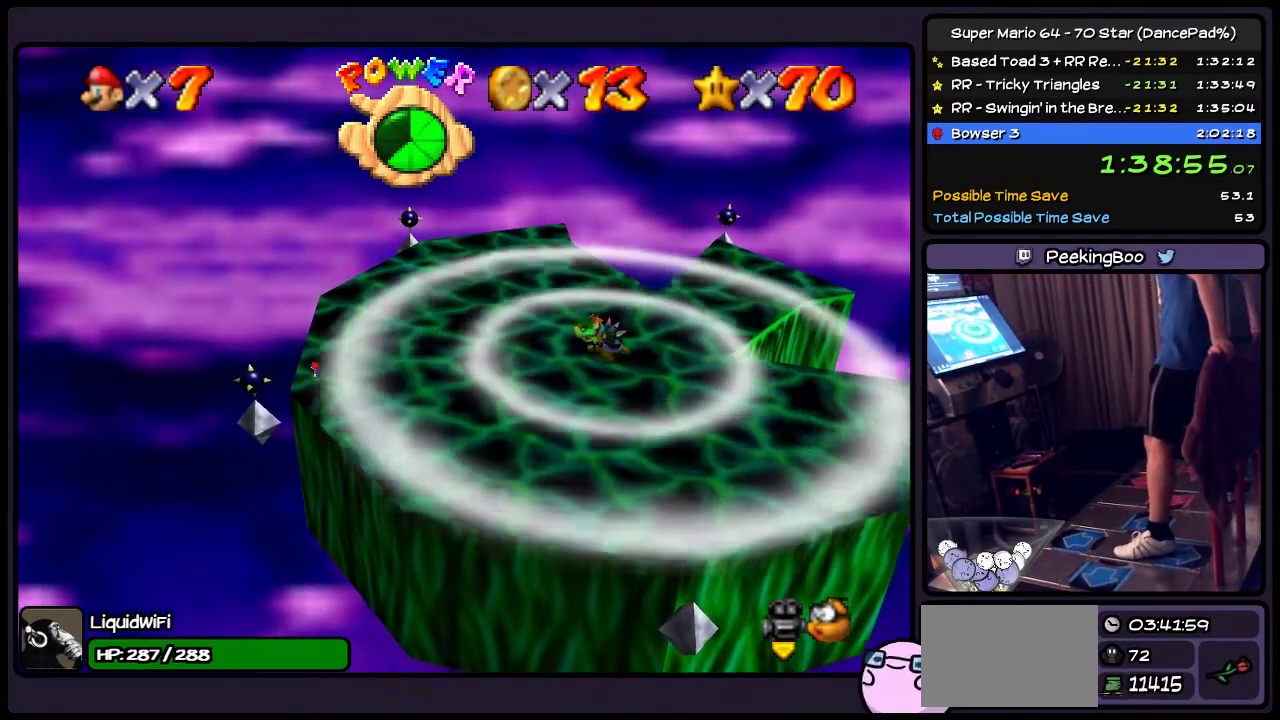
{"buttons": [], "events": [[501, "A", "up"]]}
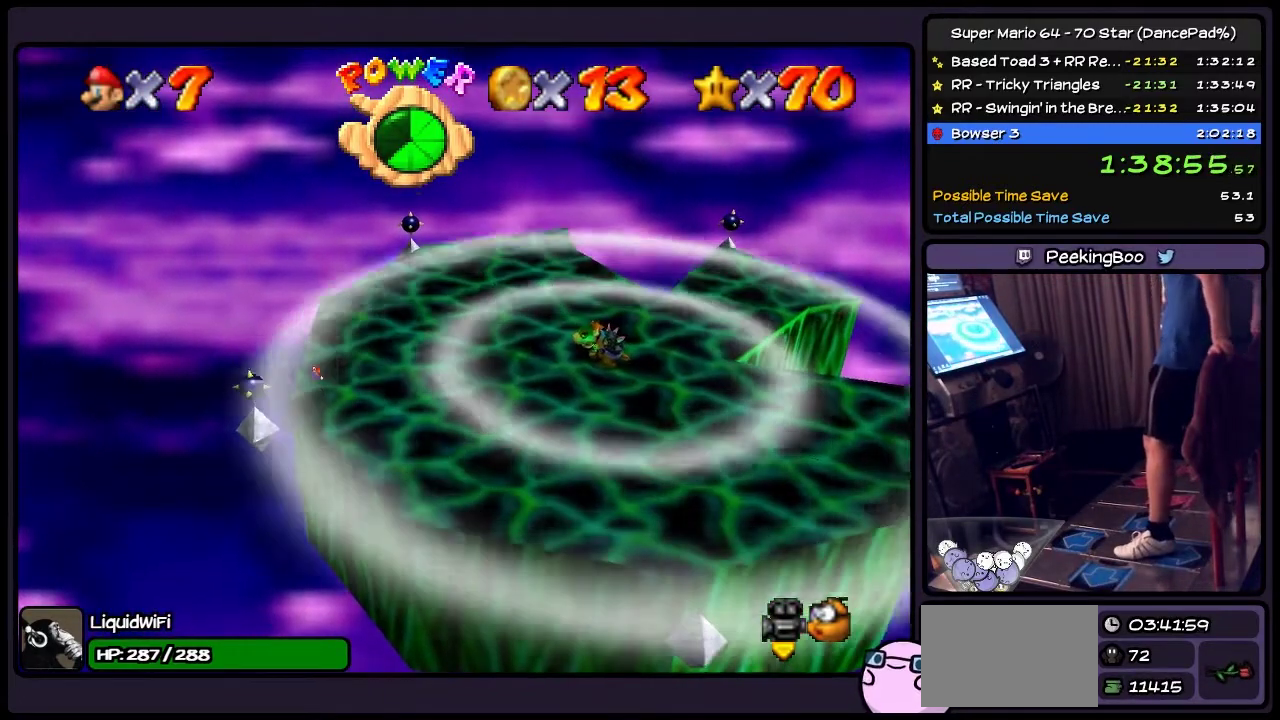
{"buttons": ["DPAD_LEFT"], "events": [[500, "DPAD_LEFT", "down"]]}
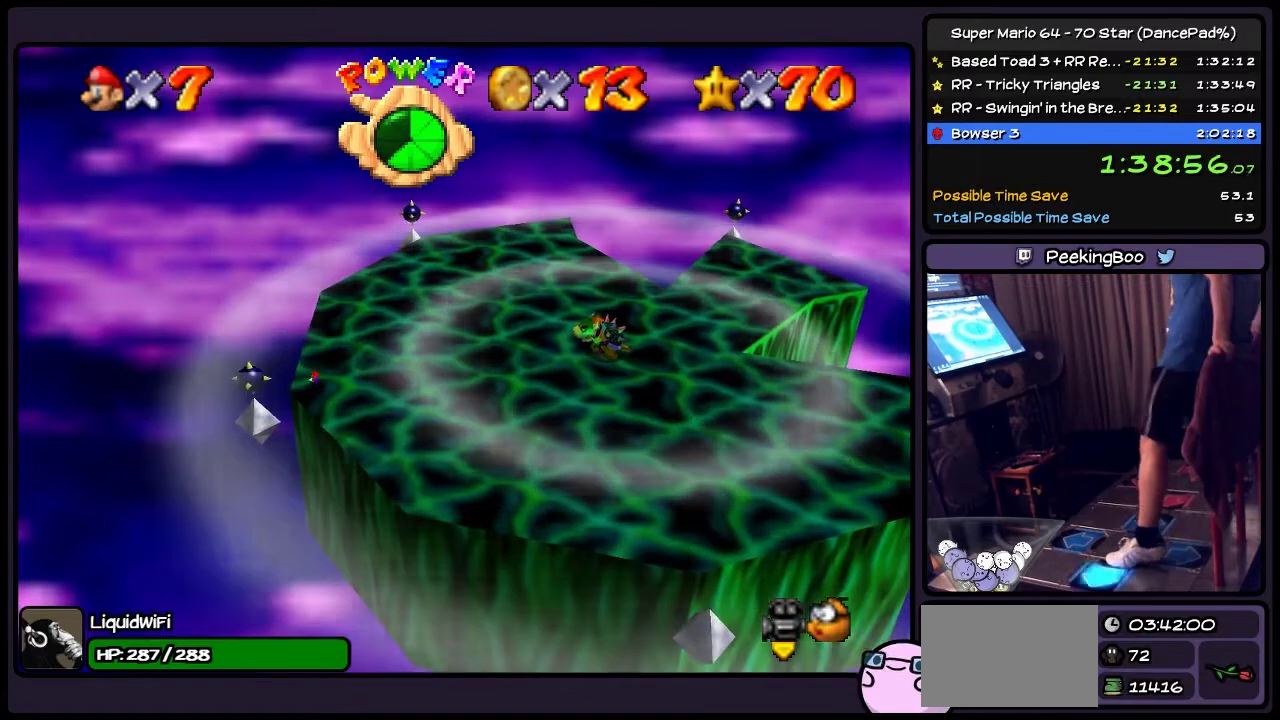
{"buttons": [], "events": [[267, "DPAD_LEFT", "up"]]}